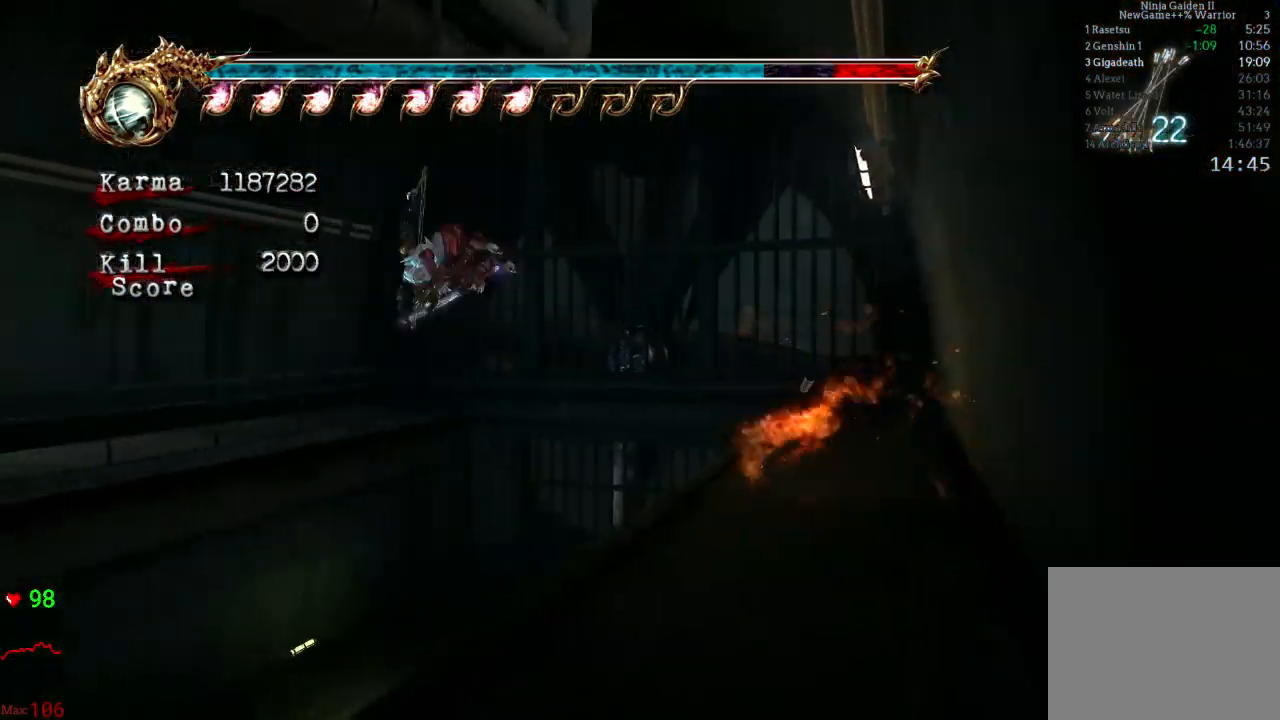
Gameplay with a controller (Xbox layout); each line is a JSON object with the inputs held at the frame after it. "events" lists button and stick changes between this image and that frame as [ms after this image, input, new state], when the widget could be followed in between. Not read: L3 R3.
{"buttons": [], "left_stick": "center", "right_stick": "right", "events": [[183, "Y", "up"], [367, "left_stick", "center"], [383, "right_stick", "right"]]}
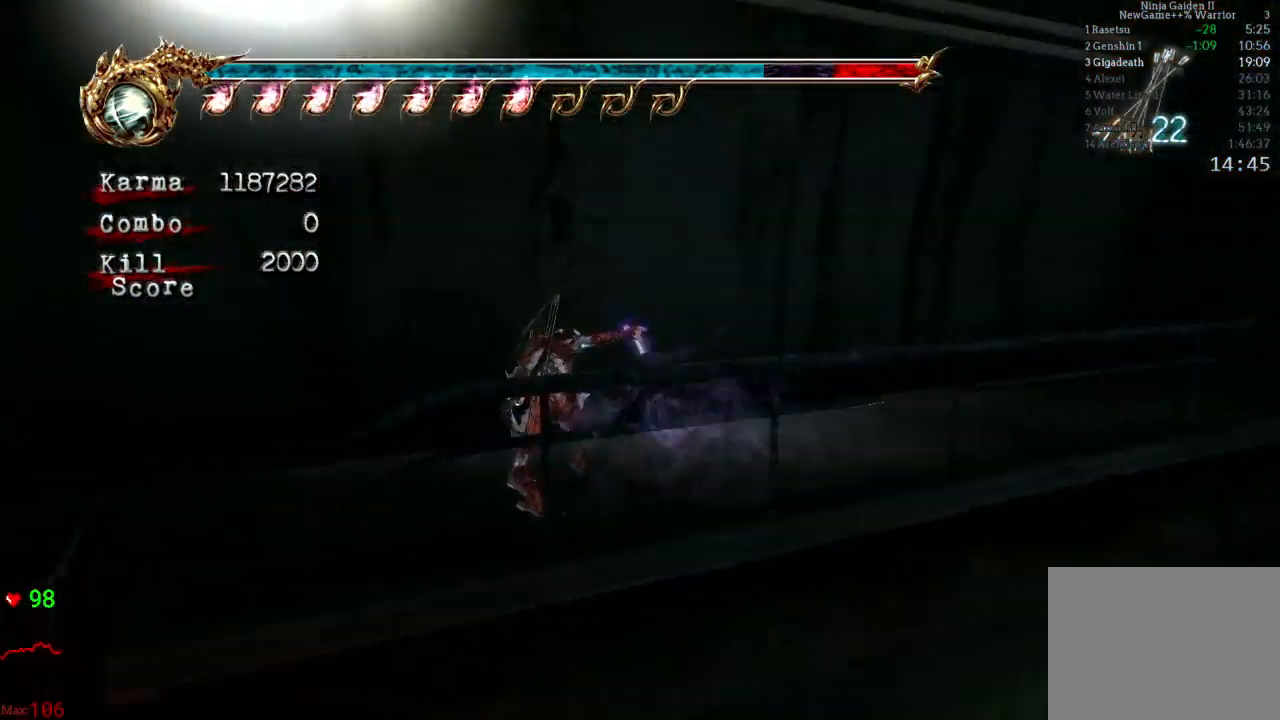
{"buttons": ["L2"], "left_stick": "up-left", "right_stick": "center", "events": [[100, "left_stick", "up-left"], [250, "right_stick", "center"], [317, "L2", "down"]]}
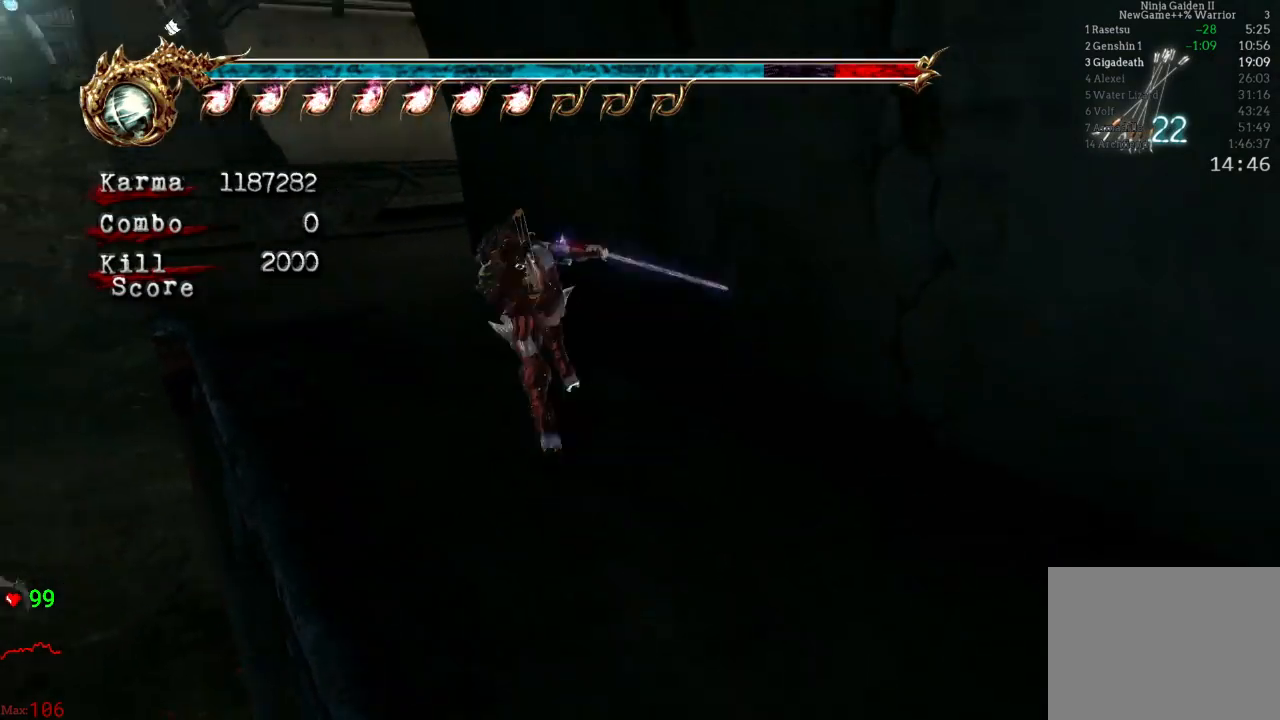
{"buttons": [], "left_stick": "up", "right_stick": "center", "events": [[33, "L2", "up"], [483, "left_stick", "up"]]}
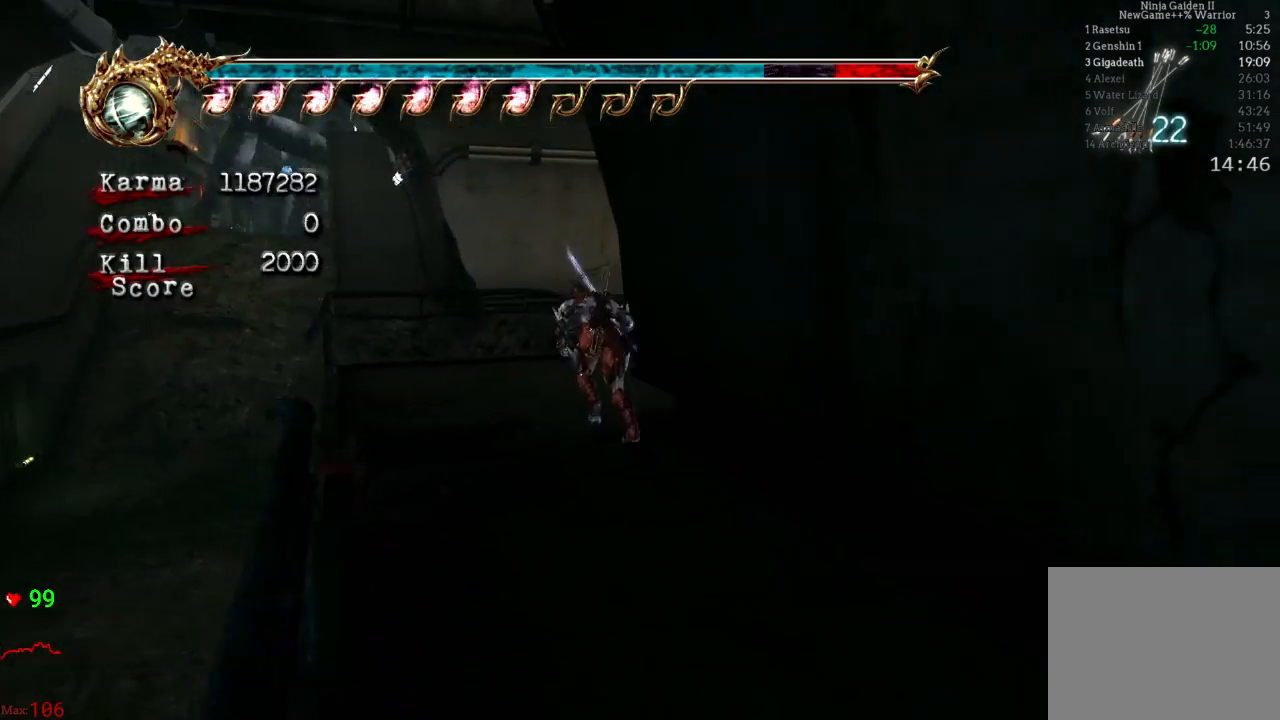
{"buttons": [], "left_stick": "up", "right_stick": "center", "events": [[67, "right_stick", "left"], [167, "right_stick", "center"]]}
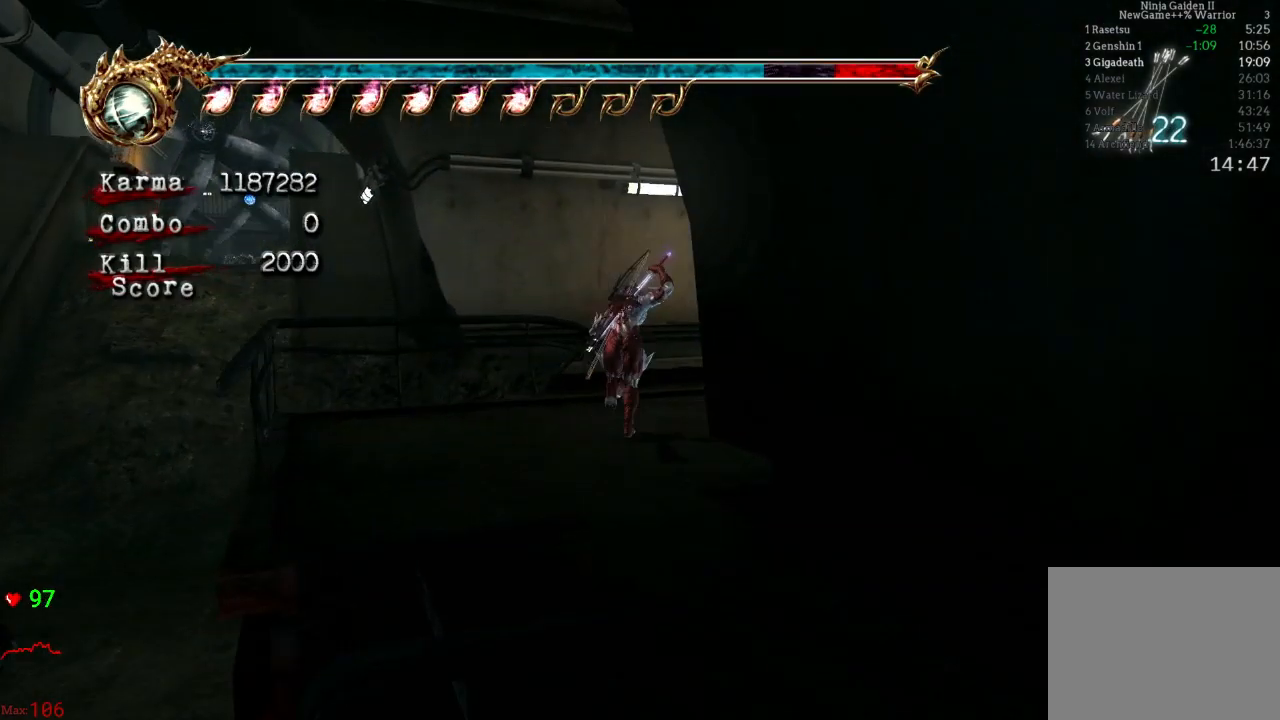
{"buttons": ["L2"], "left_stick": "up", "right_stick": "center", "events": [[50, "L2", "down"], [217, "A", "down"], [367, "A", "up"]]}
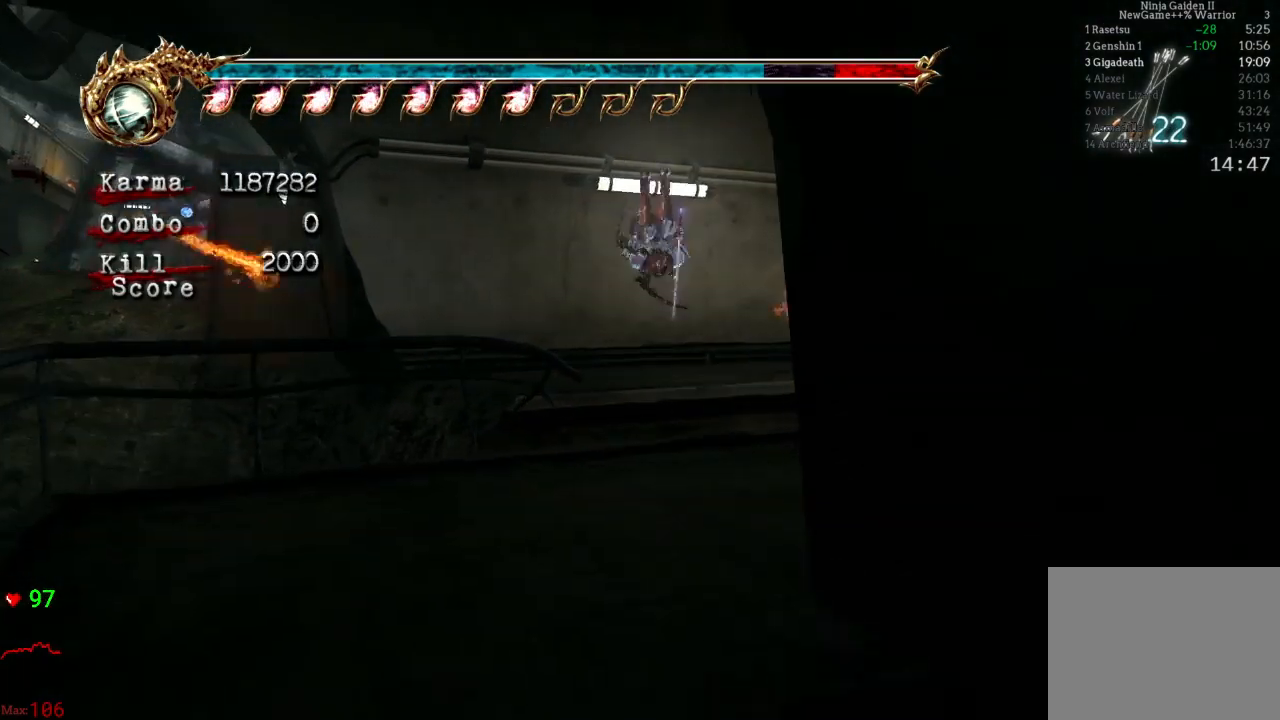
{"buttons": [], "left_stick": "up-right", "right_stick": "center", "events": [[17, "Y", "down"], [183, "Y", "up"], [267, "L2", "up"], [283, "left_stick", "up-right"]]}
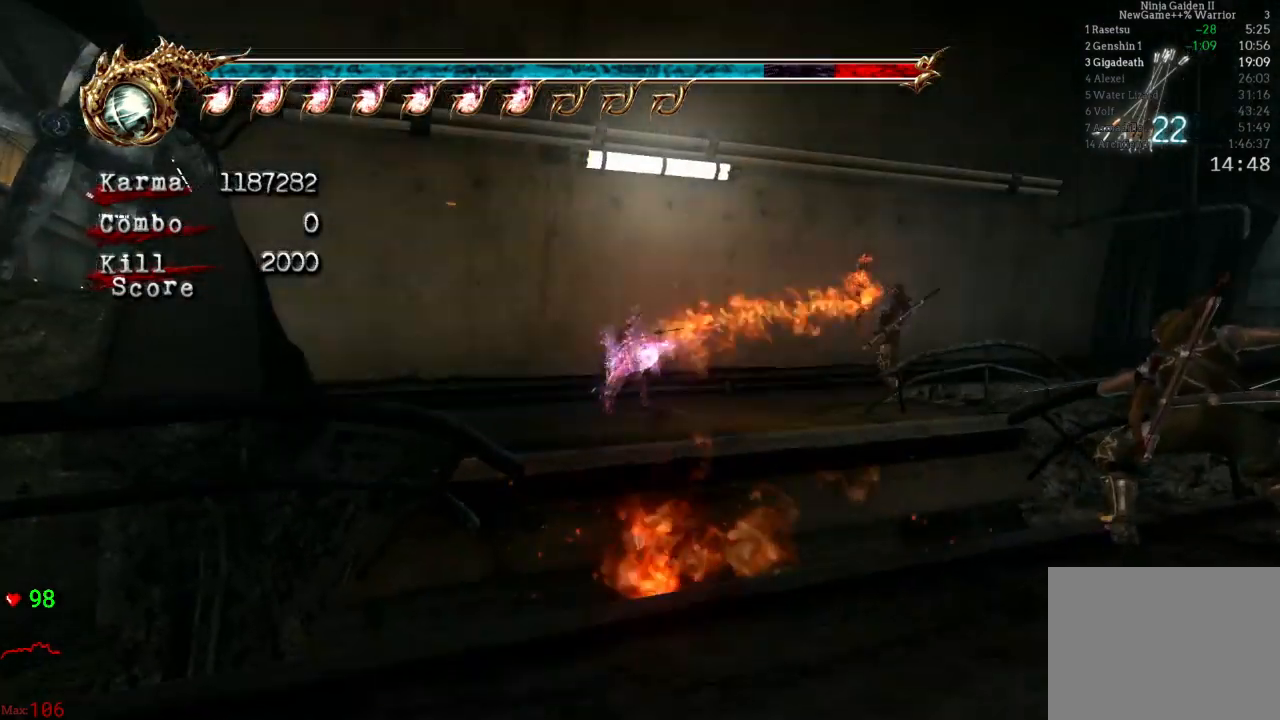
{"buttons": ["L2"], "left_stick": "up", "right_stick": "center", "events": [[333, "L2", "down"], [400, "left_stick", "up"]]}
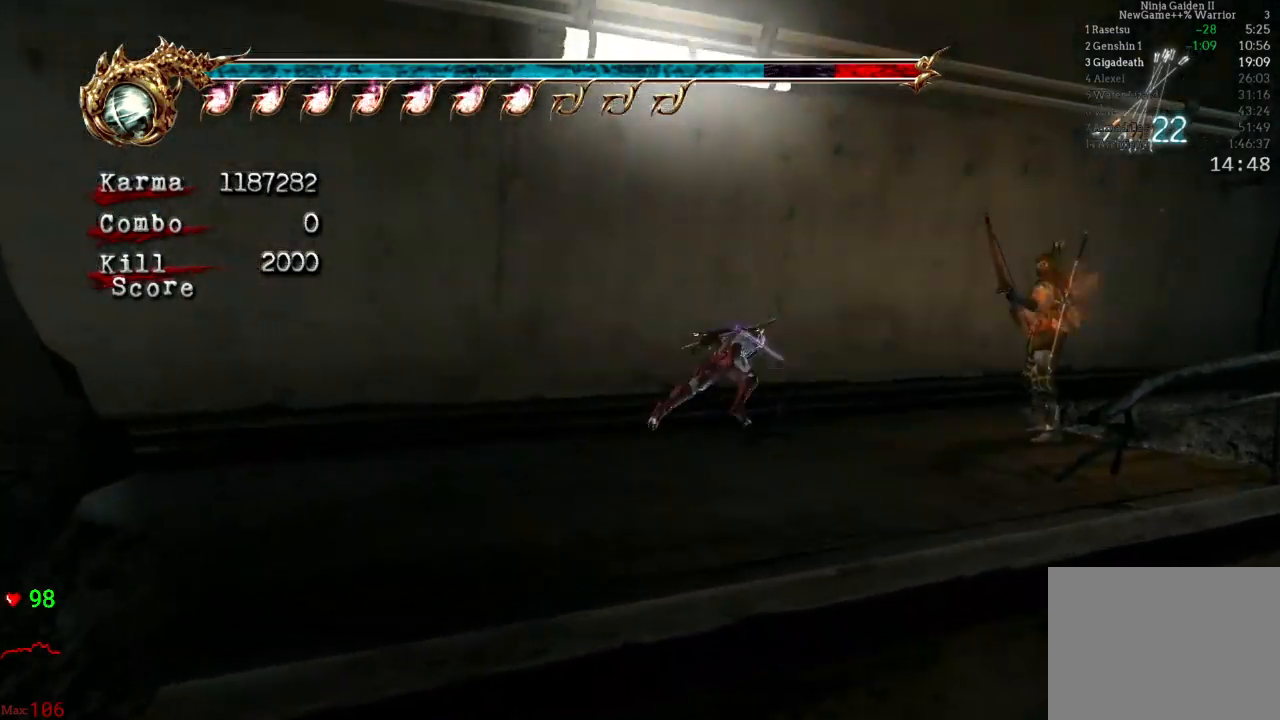
{"buttons": ["L2"], "left_stick": "up", "right_stick": "center", "events": [[50, "A", "down"], [367, "A", "up"]]}
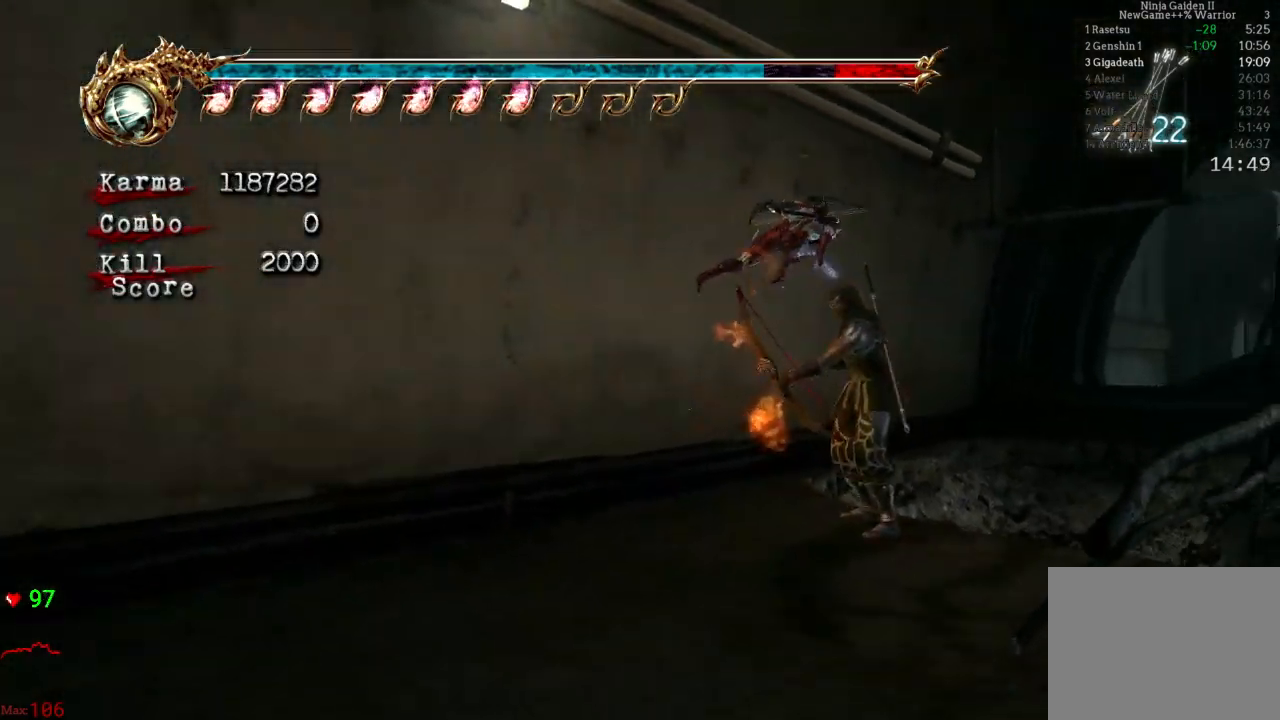
{"buttons": ["A", "L2"], "left_stick": "up", "right_stick": "center", "events": [[117, "A", "down"], [300, "A", "up"], [467, "A", "down"]]}
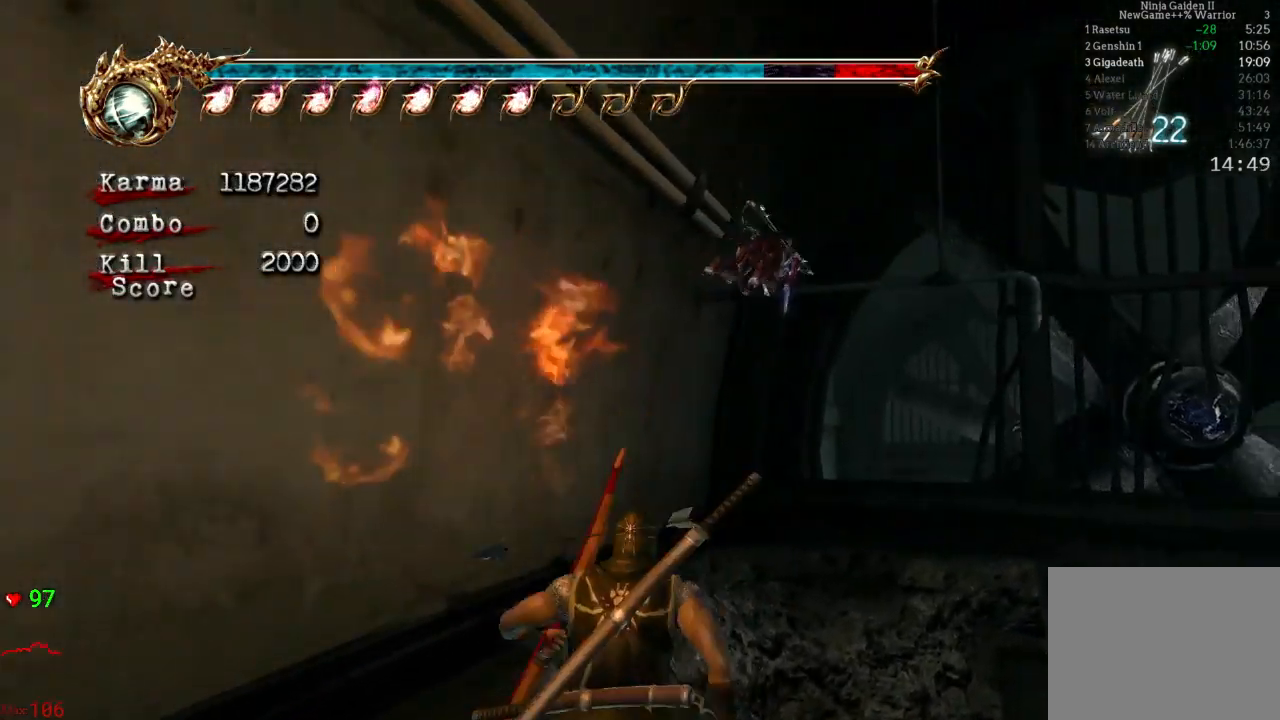
{"buttons": [], "left_stick": "up", "right_stick": "center", "events": [[17, "L2", "up"], [83, "A", "up"], [167, "A", "down"], [233, "A", "up"]]}